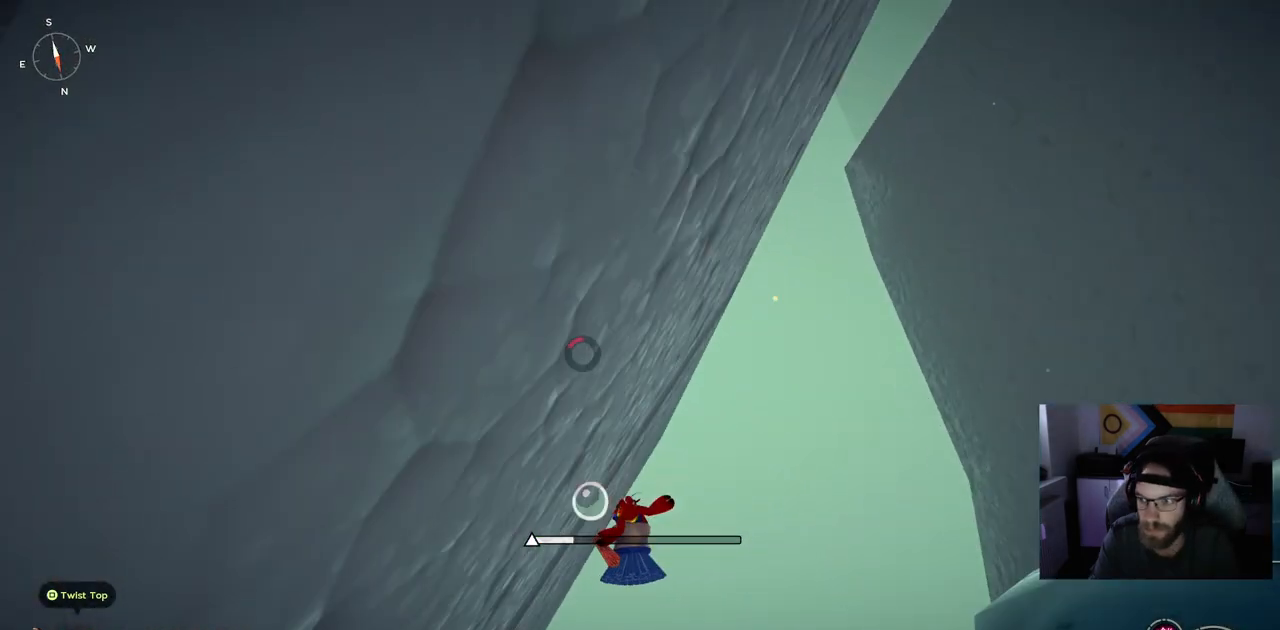
Gameplay with a controller (PlayStation layout); each line is a JSON object with the inputs held at the frame after it. "events" lists button and stick changes between this image and that frame as [ms after this image, input, new state], when the widget could be followed in between. Not read: L1.
{"buttons": [], "left_stick": "up-left", "right_stick": "center", "events": []}
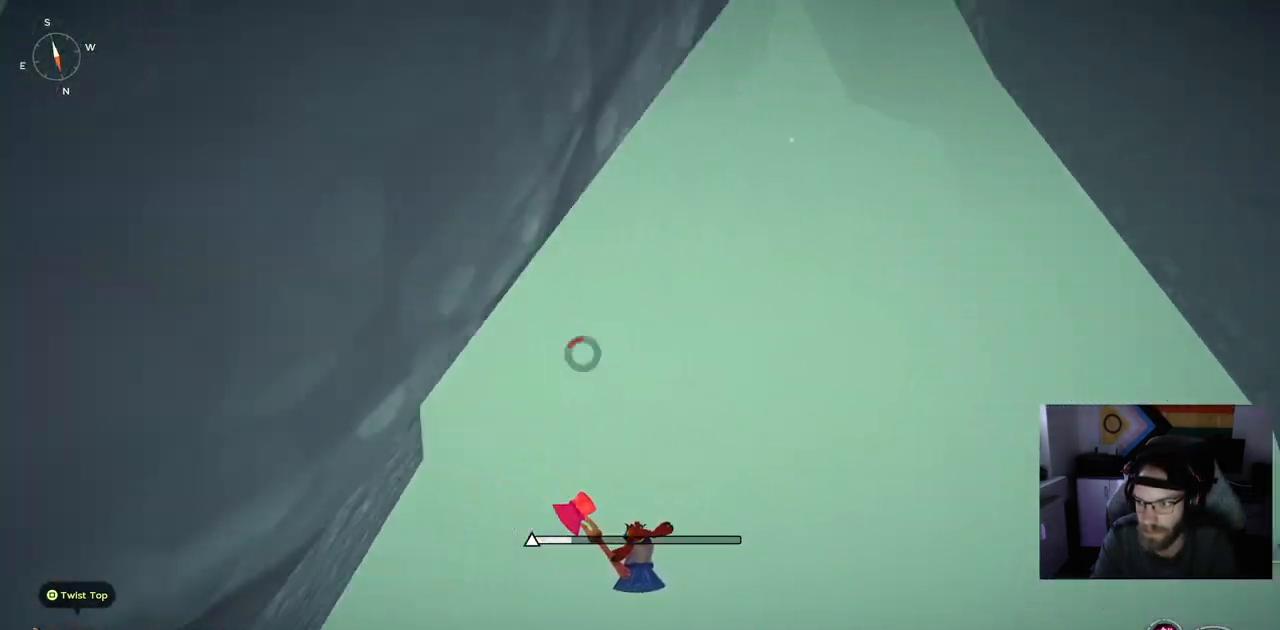
{"buttons": [], "left_stick": "center", "right_stick": "center", "events": [[133, "left_stick", "center"]]}
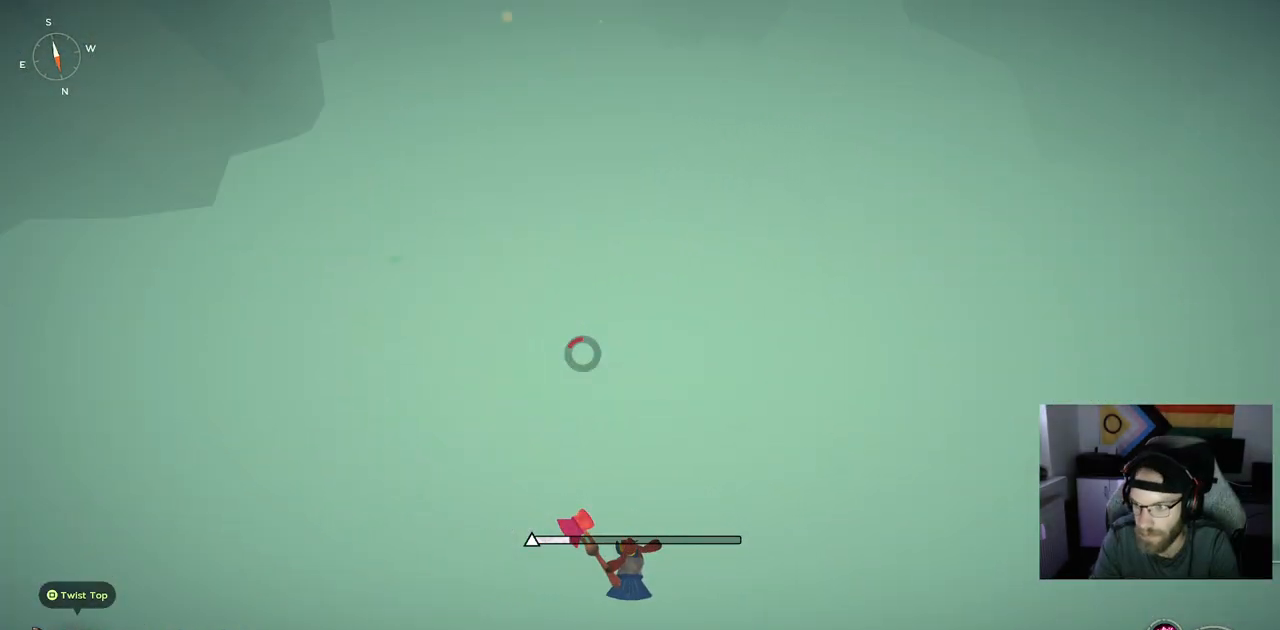
{"buttons": [], "left_stick": "center", "right_stick": "center", "events": []}
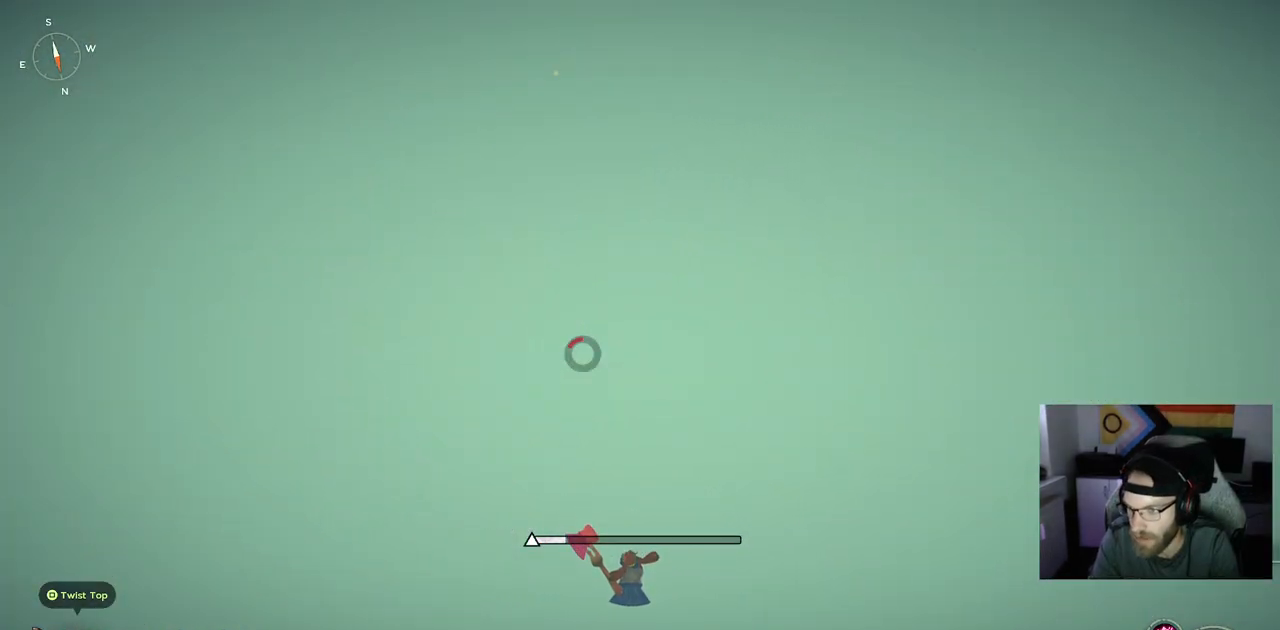
{"buttons": [], "left_stick": "center", "right_stick": "center", "events": []}
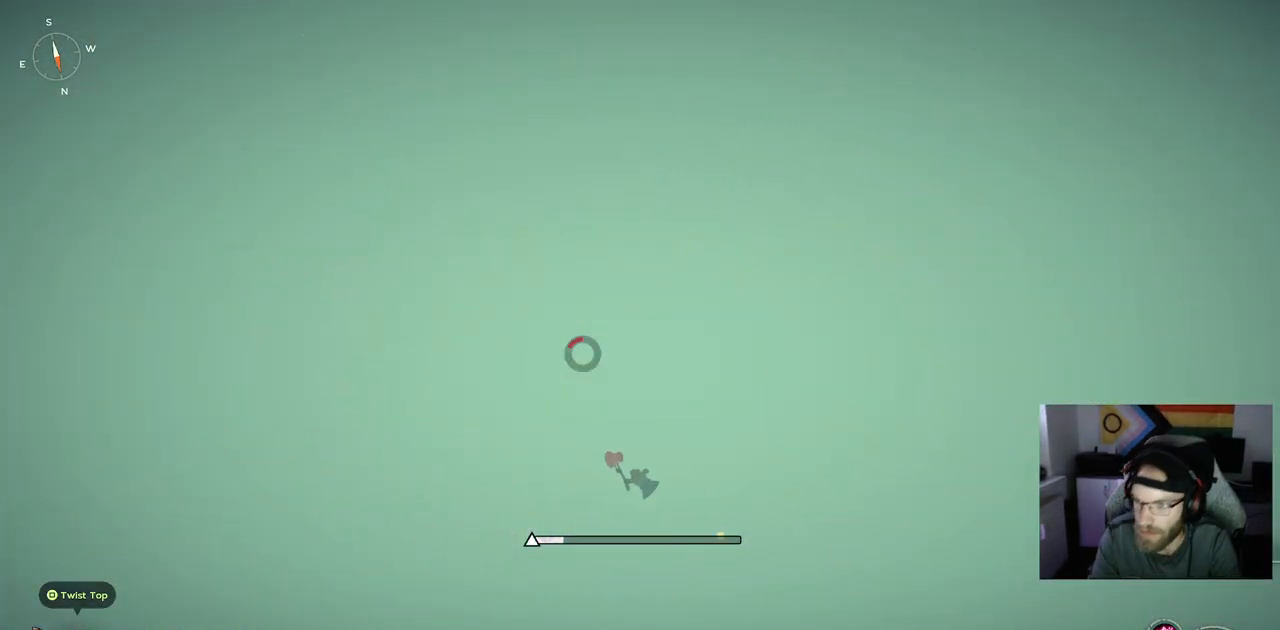
{"buttons": [], "left_stick": "center", "right_stick": "center", "events": []}
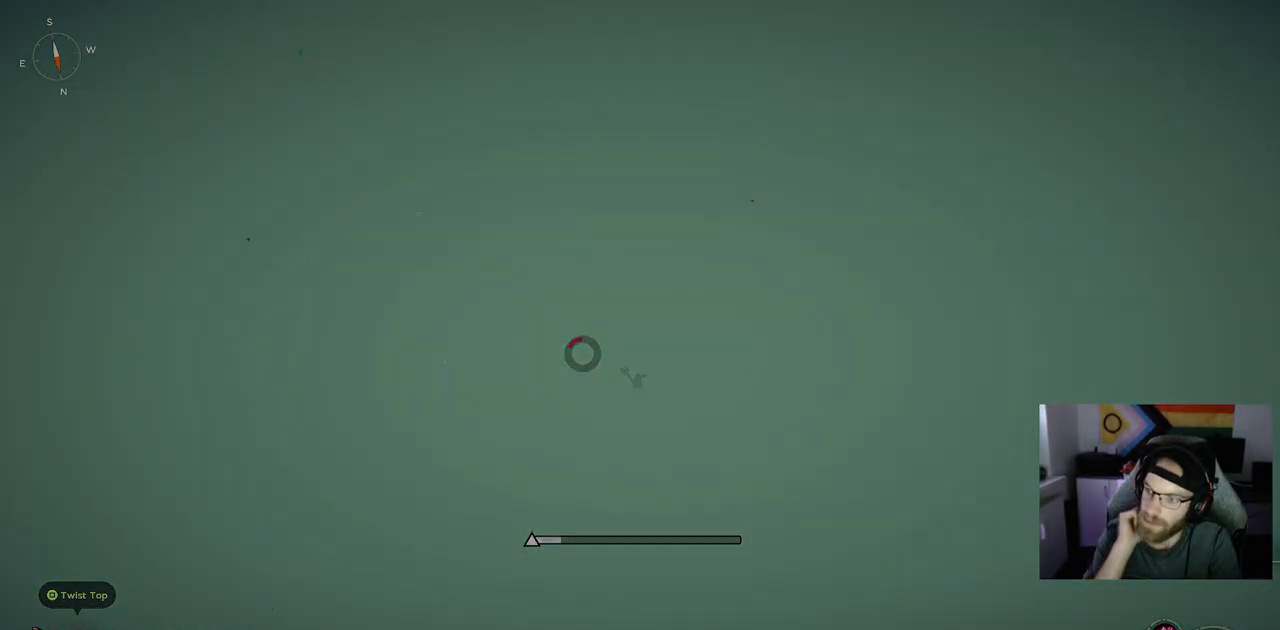
{"buttons": [], "left_stick": "center", "right_stick": "center", "events": []}